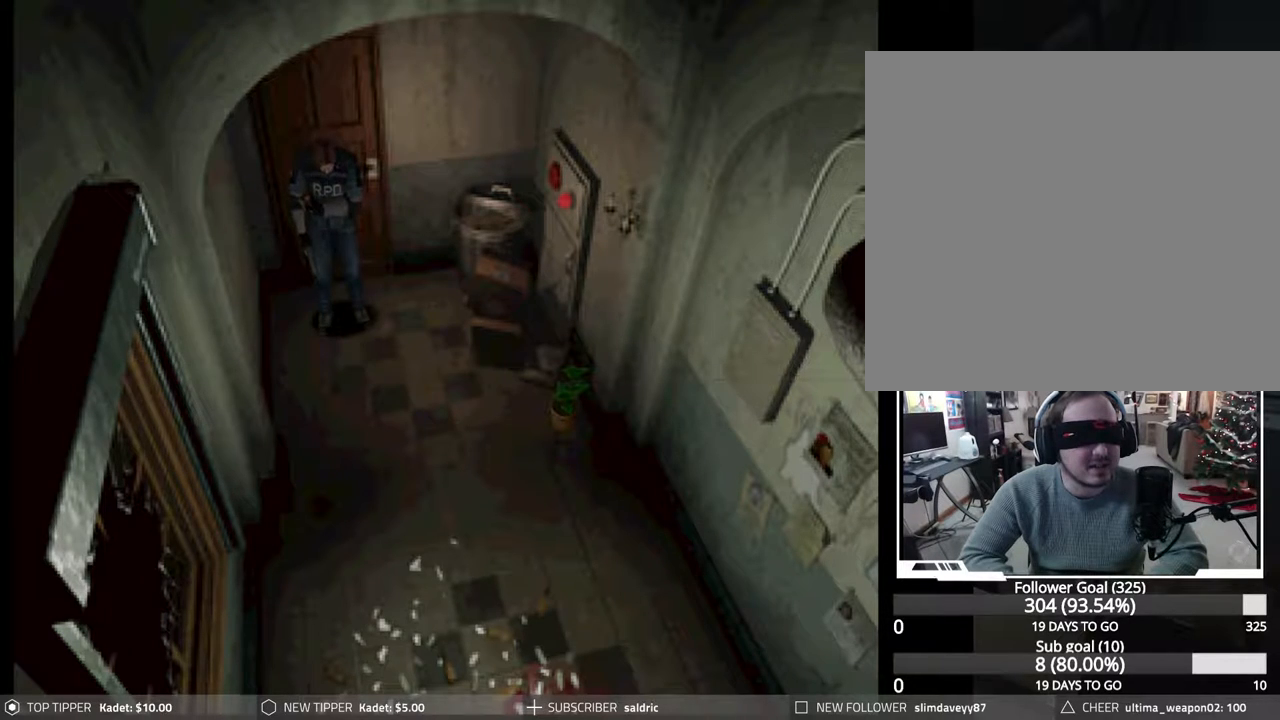
Gameplay with a controller (PlayStation layout); each line is a JSON object with the inputs held at the frame after it. "events" lists button and stick changes between this image and that frame as [ms after this image, input, new state], when the widget could be followed in between. Not read: left_stick right_stick.
{"buttons": ["CIRCLE", "DPAD_UP", "DPAD_LEFT"], "events": [[150, "CIRCLE", "down"], [167, "DPAD_UP", "down"], [300, "DPAD_LEFT", "down"]]}
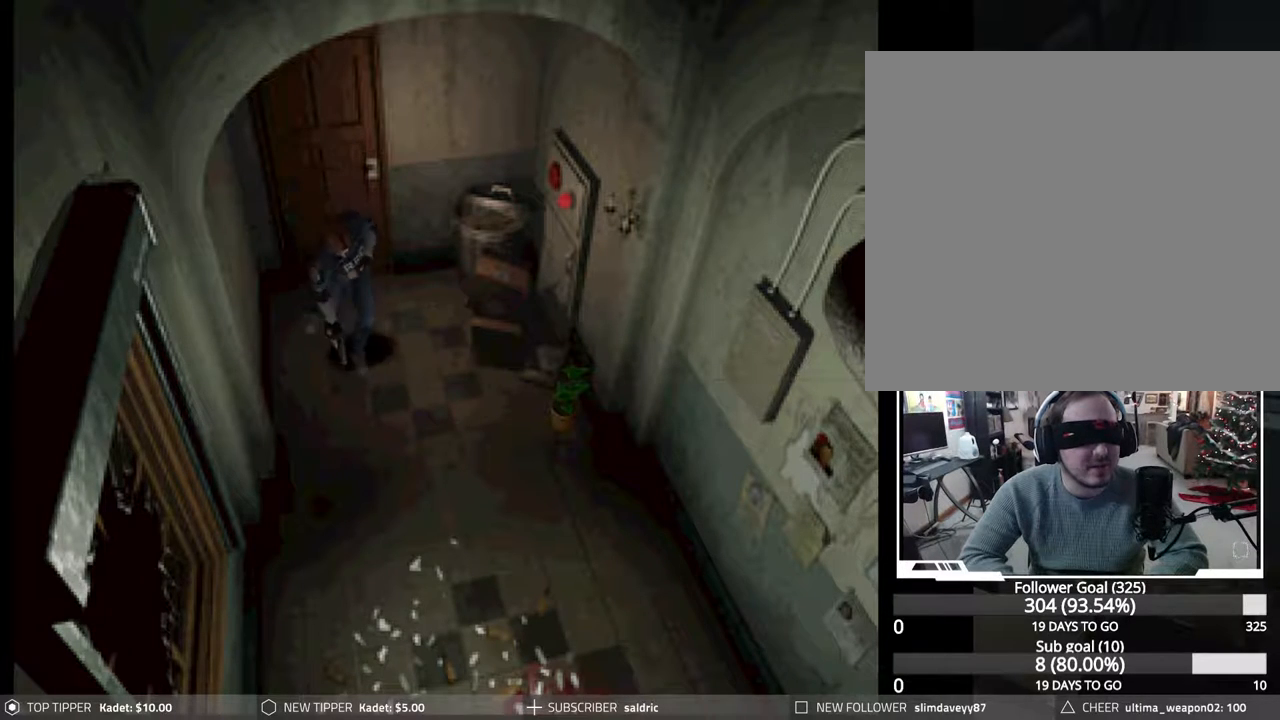
{"buttons": ["CIRCLE", "DPAD_UP", "DPAD_LEFT"], "events": []}
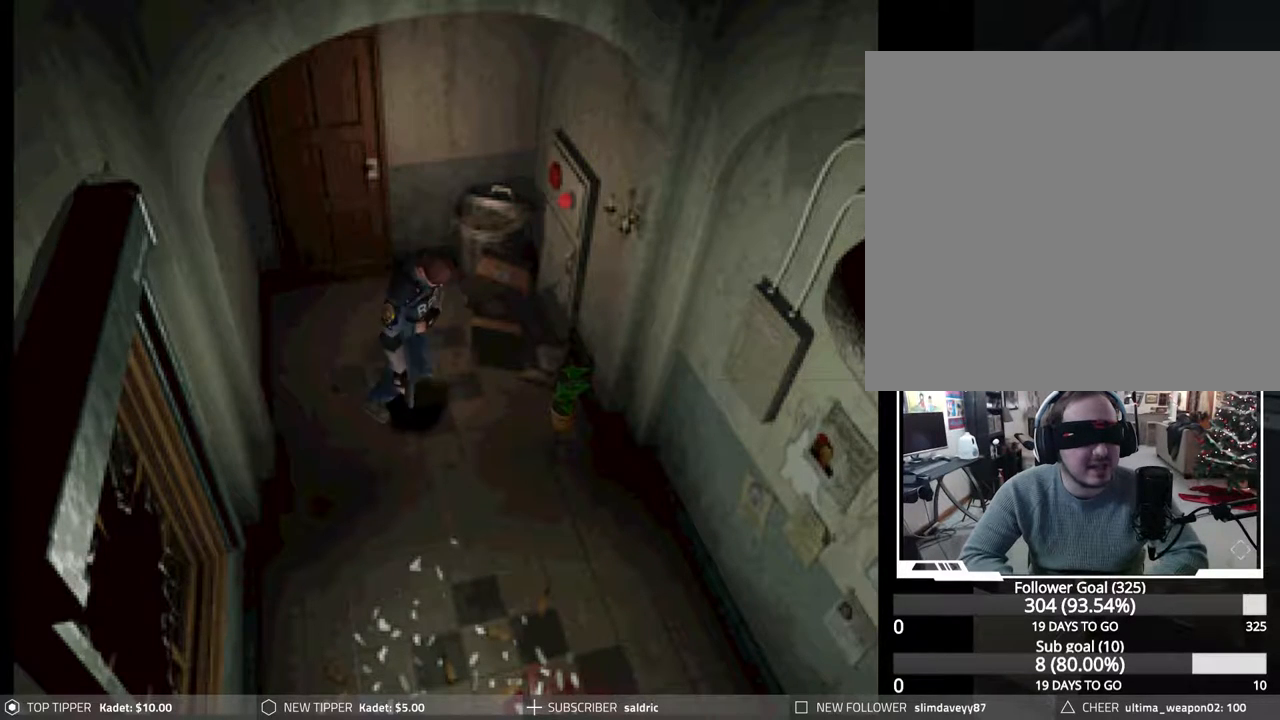
{"buttons": ["CIRCLE", "DPAD_UP", "DPAD_LEFT"], "events": []}
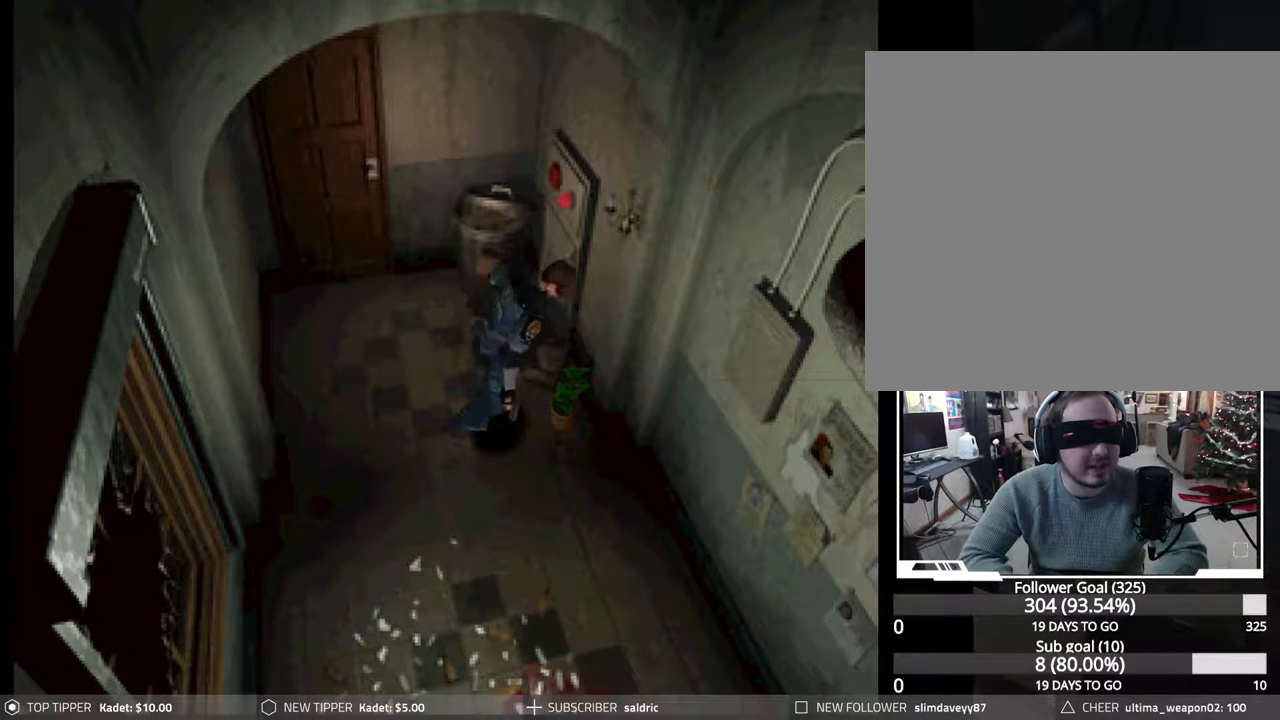
{"buttons": ["CROSS", "CIRCLE", "DPAD_UP", "DPAD_RIGHT"], "events": [[150, "DPAD_LEFT", "up"], [283, "CROSS", "down"], [350, "DPAD_RIGHT", "down"], [400, "CROSS", "up"], [450, "CROSS", "down"]]}
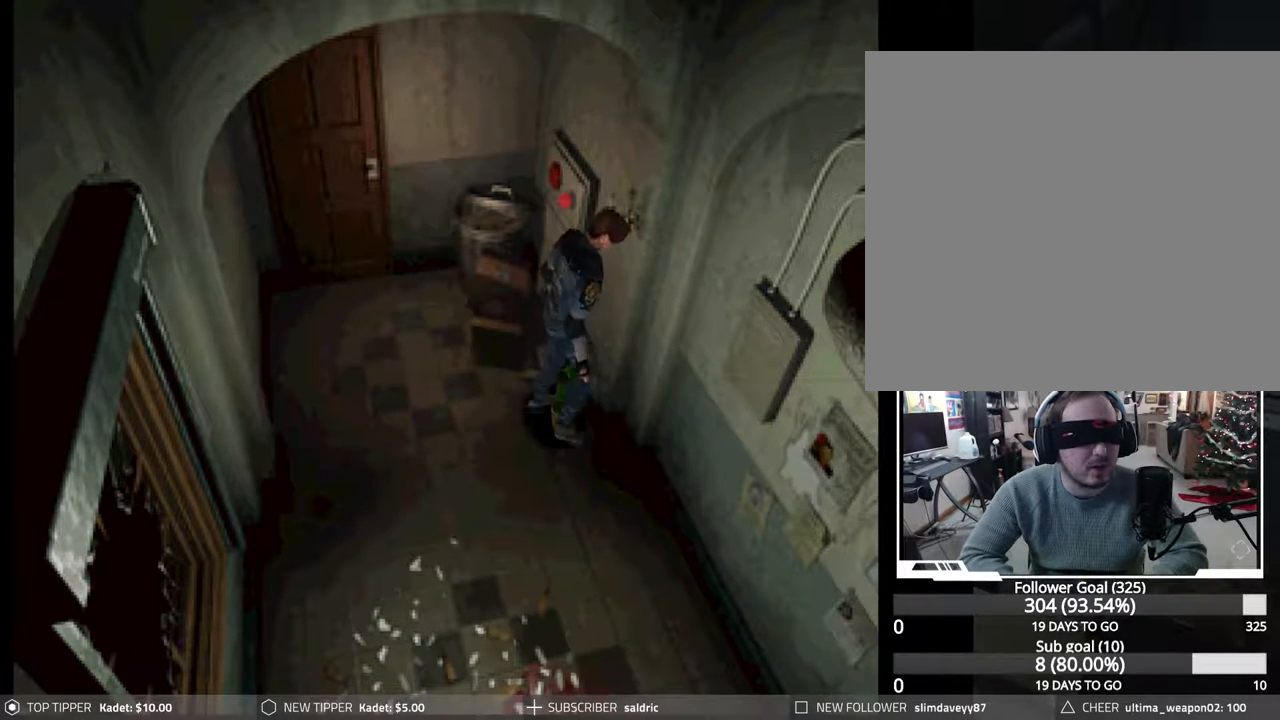
{"buttons": ["CROSS", "CIRCLE", "DPAD_UP"], "events": [[50, "CROSS", "up"], [50, "DPAD_RIGHT", "up"], [133, "CROSS", "down"], [233, "CROSS", "up"], [283, "CROSS", "down"], [400, "CROSS", "up"], [467, "CROSS", "down"]]}
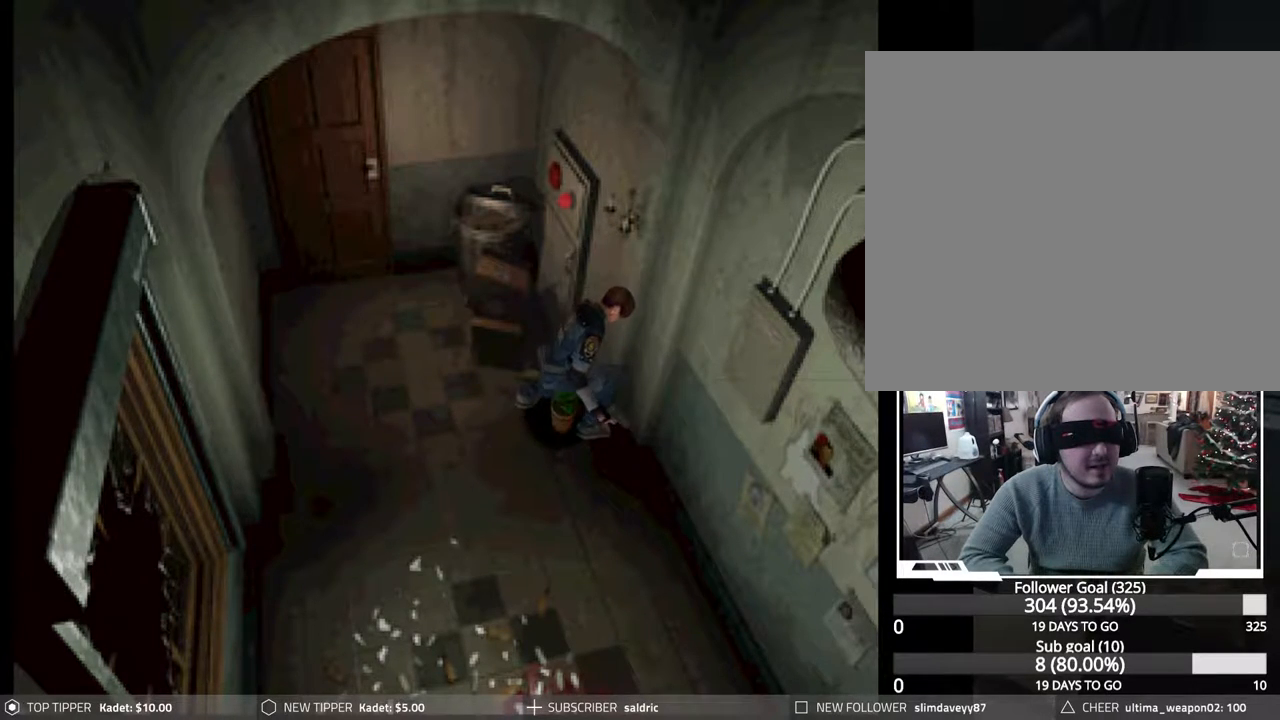
{"buttons": ["CROSS", "CIRCLE", "DPAD_UP", "DPAD_RIGHT"], "events": [[67, "CROSS", "up"], [133, "CROSS", "down"], [217, "DPAD_RIGHT", "down"], [233, "CROSS", "up"], [300, "CROSS", "down"], [400, "CROSS", "up"], [483, "CROSS", "down"]]}
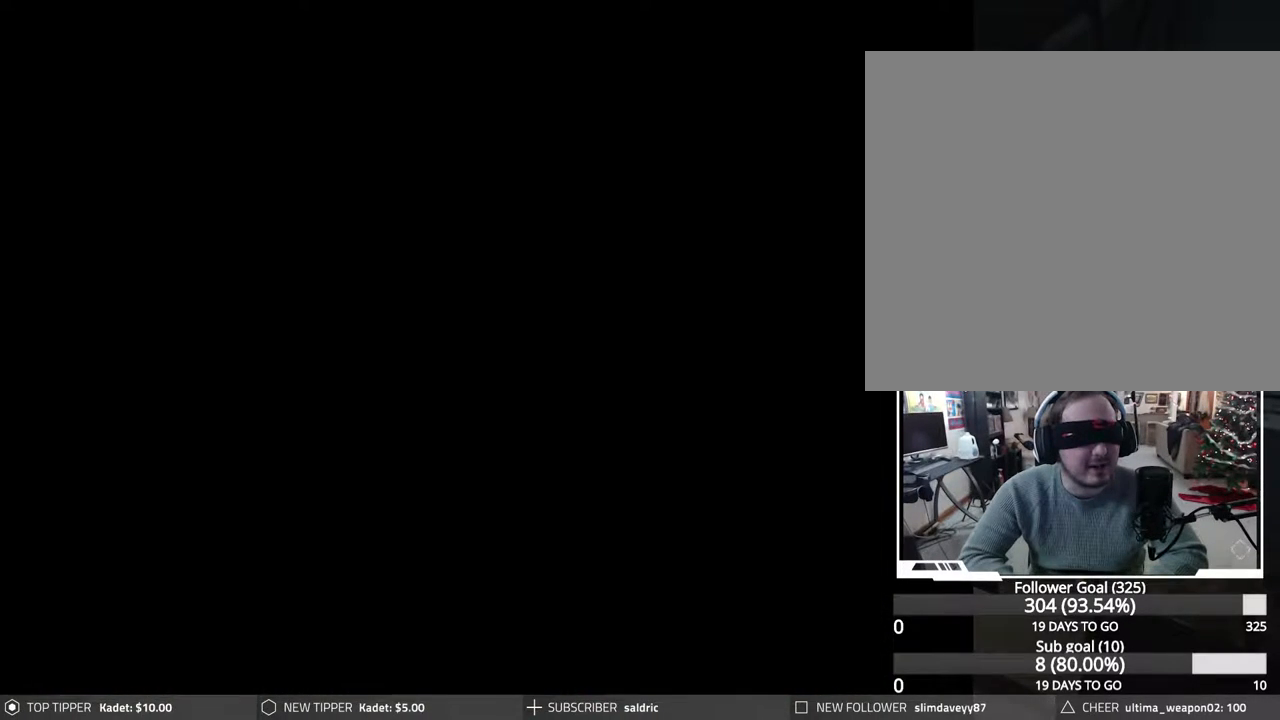
{"buttons": ["CROSS", "CIRCLE", "DPAD_UP"], "events": [[83, "CROSS", "up"], [150, "CROSS", "down"], [183, "DPAD_RIGHT", "up"], [250, "CROSS", "up"], [317, "CROSS", "down"], [417, "CROSS", "up"], [500, "CROSS", "down"]]}
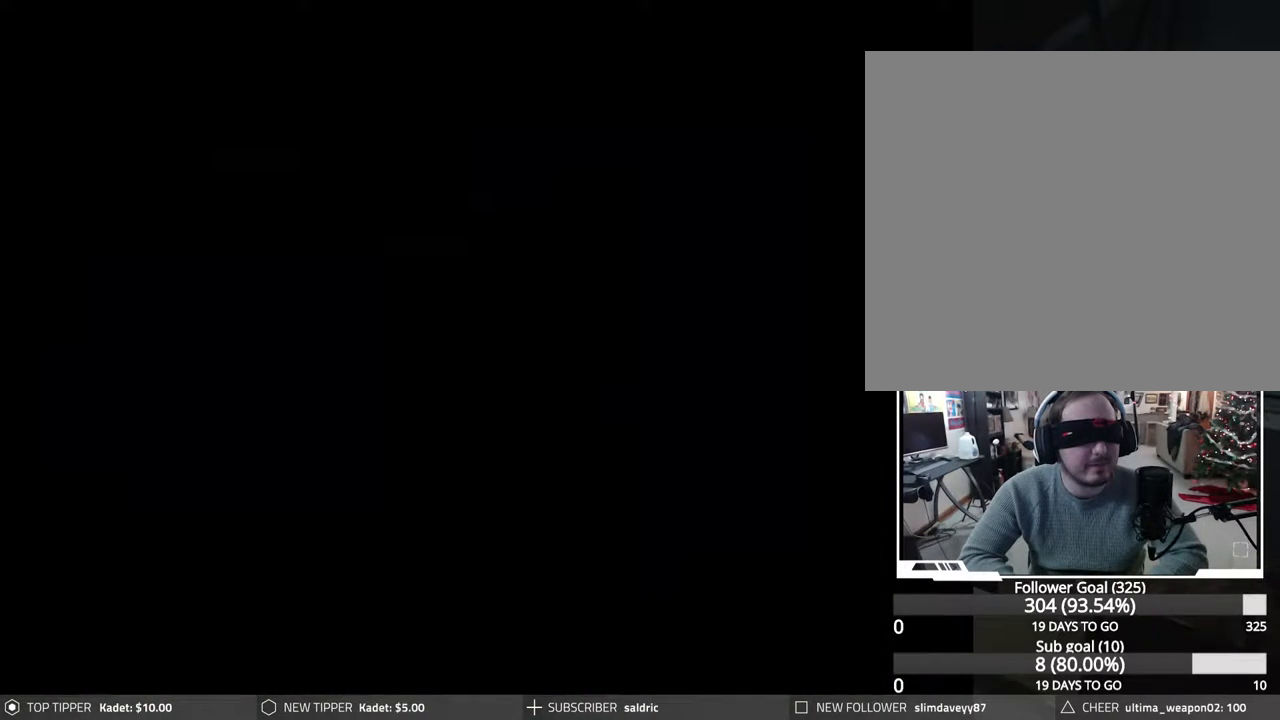
{"buttons": ["CIRCLE", "DPAD_UP", "DPAD_RIGHT"], "events": [[100, "CROSS", "up"], [167, "CROSS", "down"], [283, "CROSS", "up"], [333, "CROSS", "down"], [450, "CROSS", "up"], [500, "DPAD_RIGHT", "down"]]}
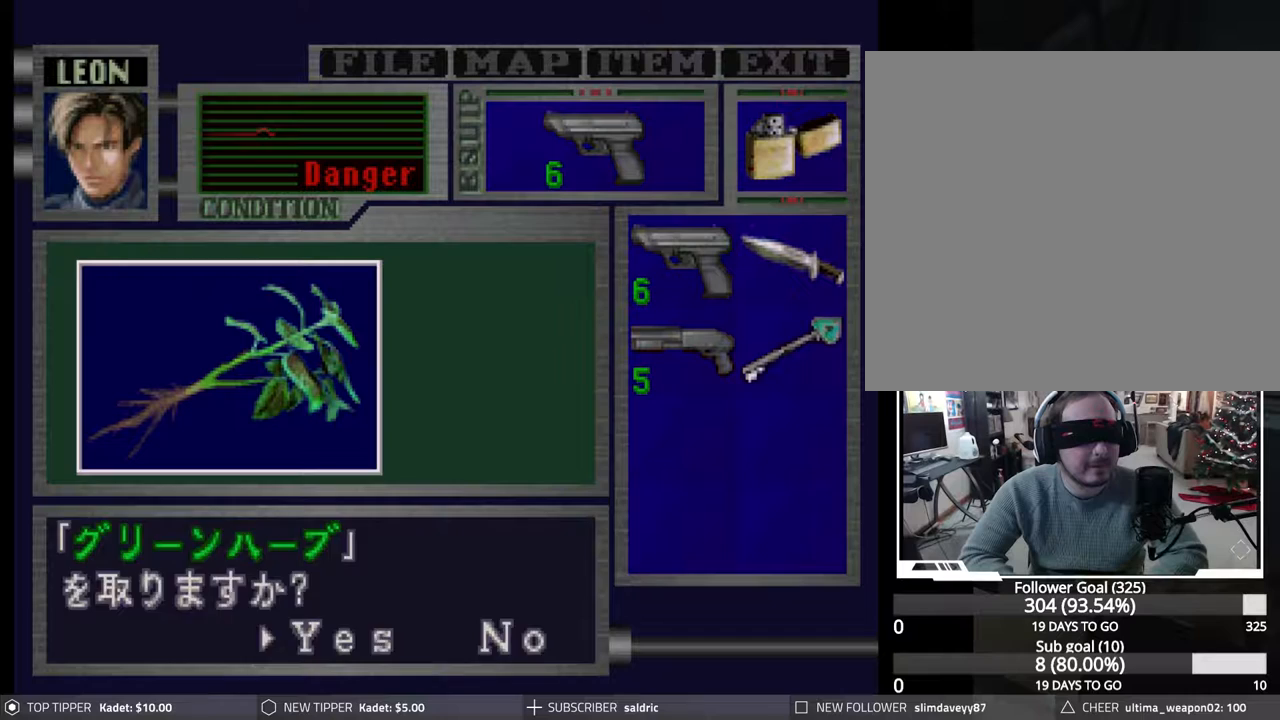
{"buttons": [], "events": [[17, "CROSS", "down"], [117, "CROSS", "up"], [167, "DPAD_RIGHT", "up"], [183, "CROSS", "down"], [283, "CROSS", "up"], [383, "DPAD_UP", "up"], [433, "CIRCLE", "up"]]}
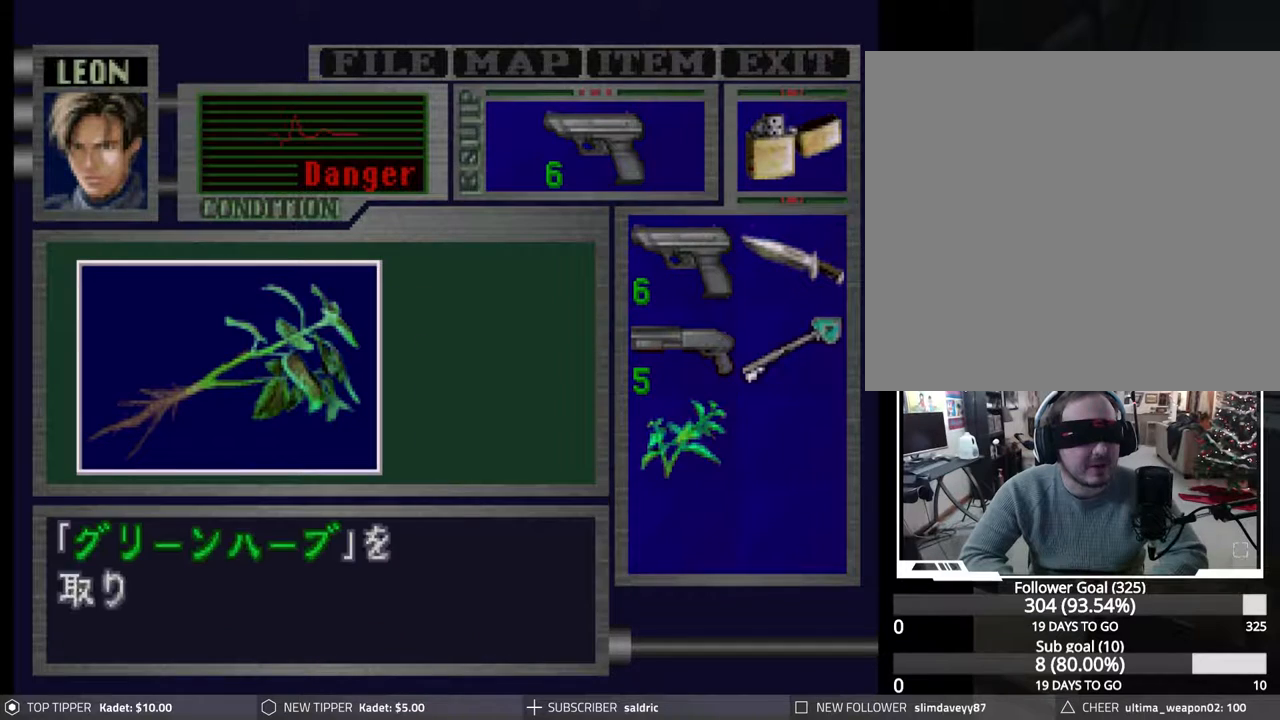
{"buttons": ["CROSS"], "events": [[33, "CROSS", "down"], [217, "CROSS", "up"], [267, "CROSS", "down"], [383, "CROSS", "up"], [433, "CROSS", "down"]]}
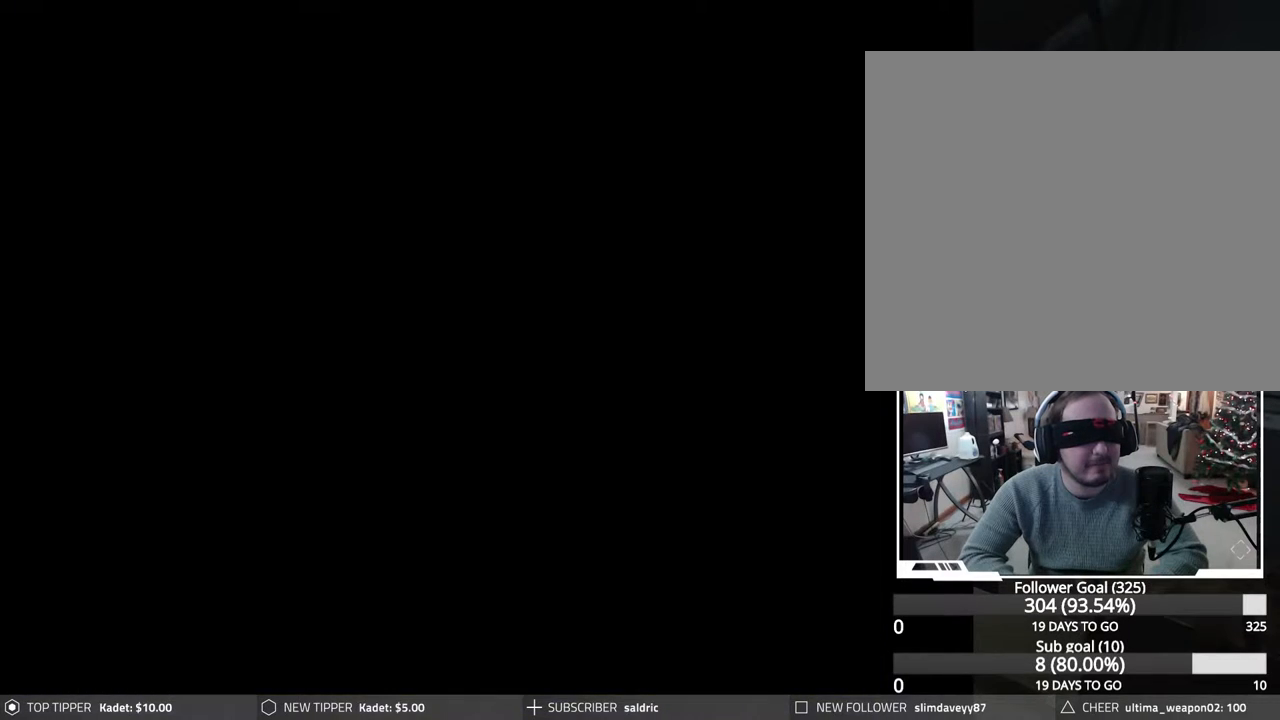
{"buttons": [], "events": [[67, "CROSS", "up"], [183, "CROSS", "down"], [300, "CROSS", "up"]]}
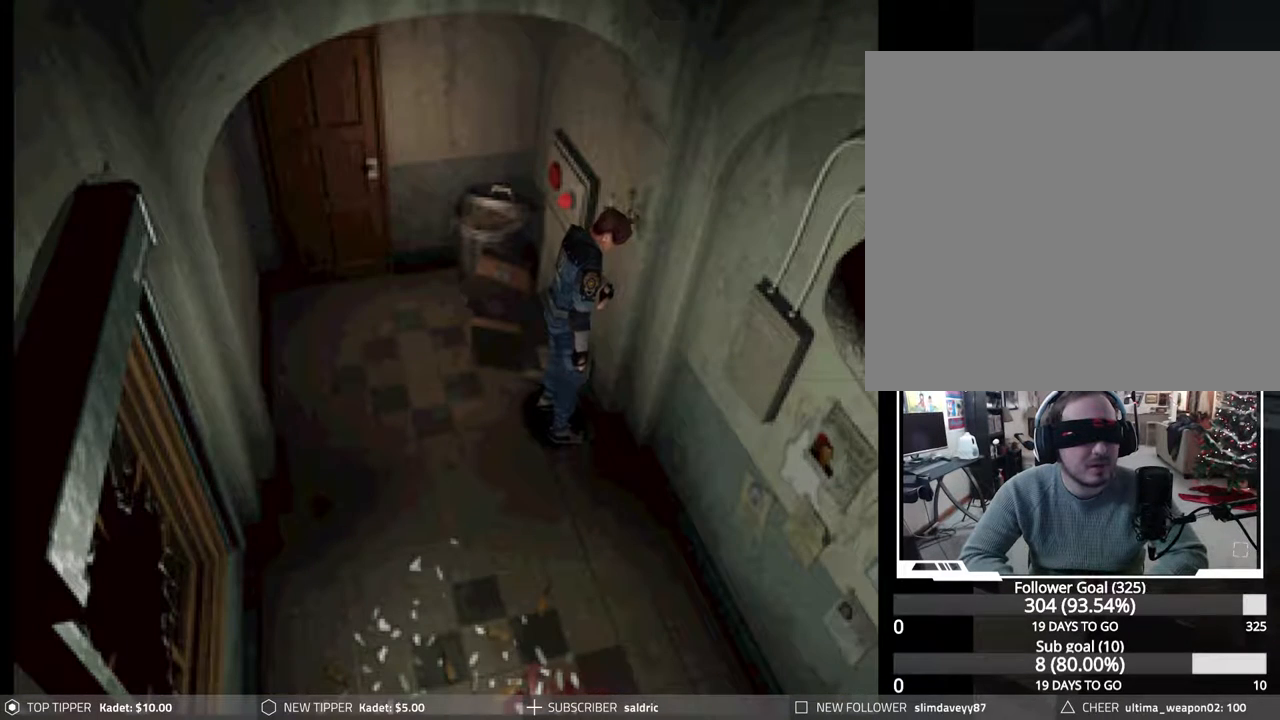
{"buttons": [], "events": []}
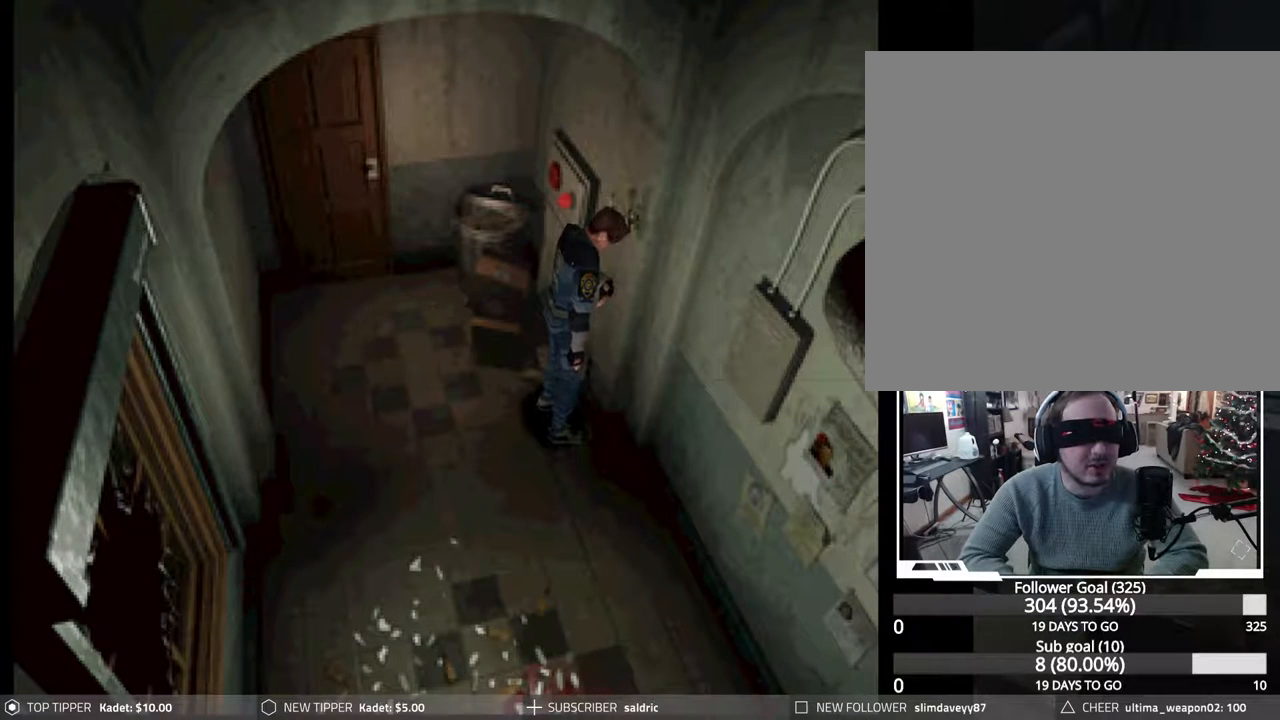
{"buttons": [], "events": []}
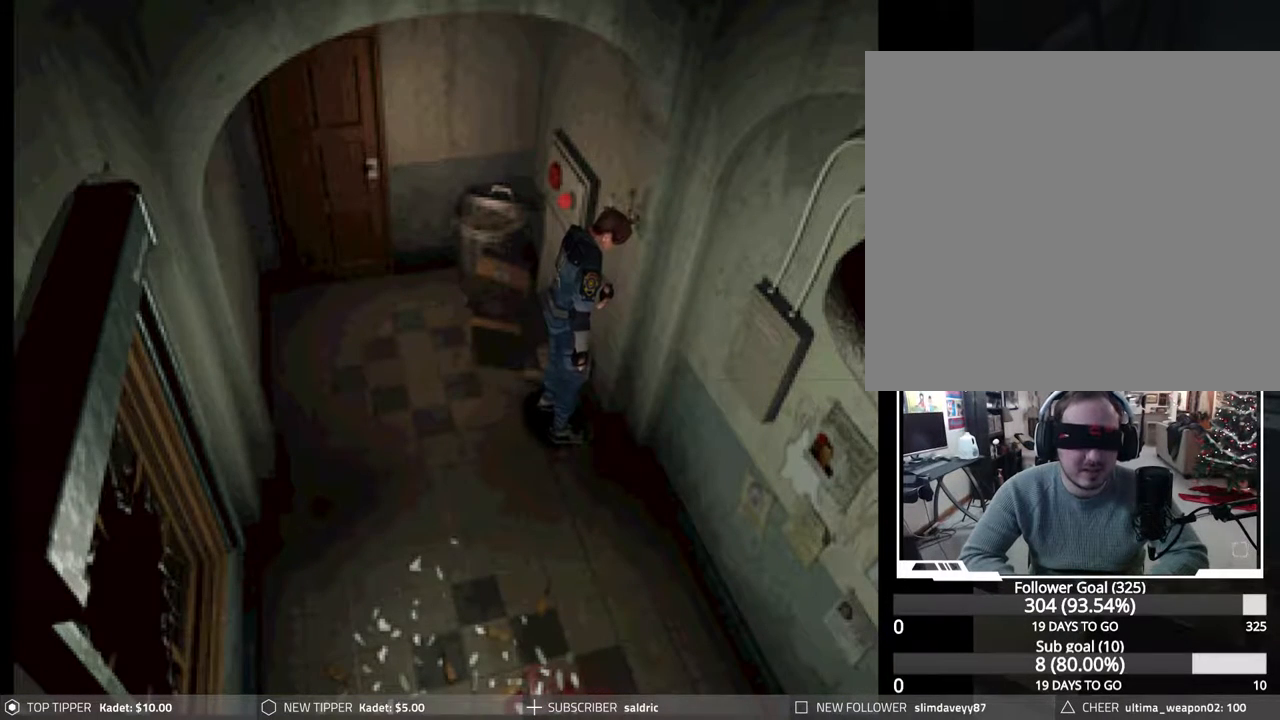
{"buttons": [], "events": []}
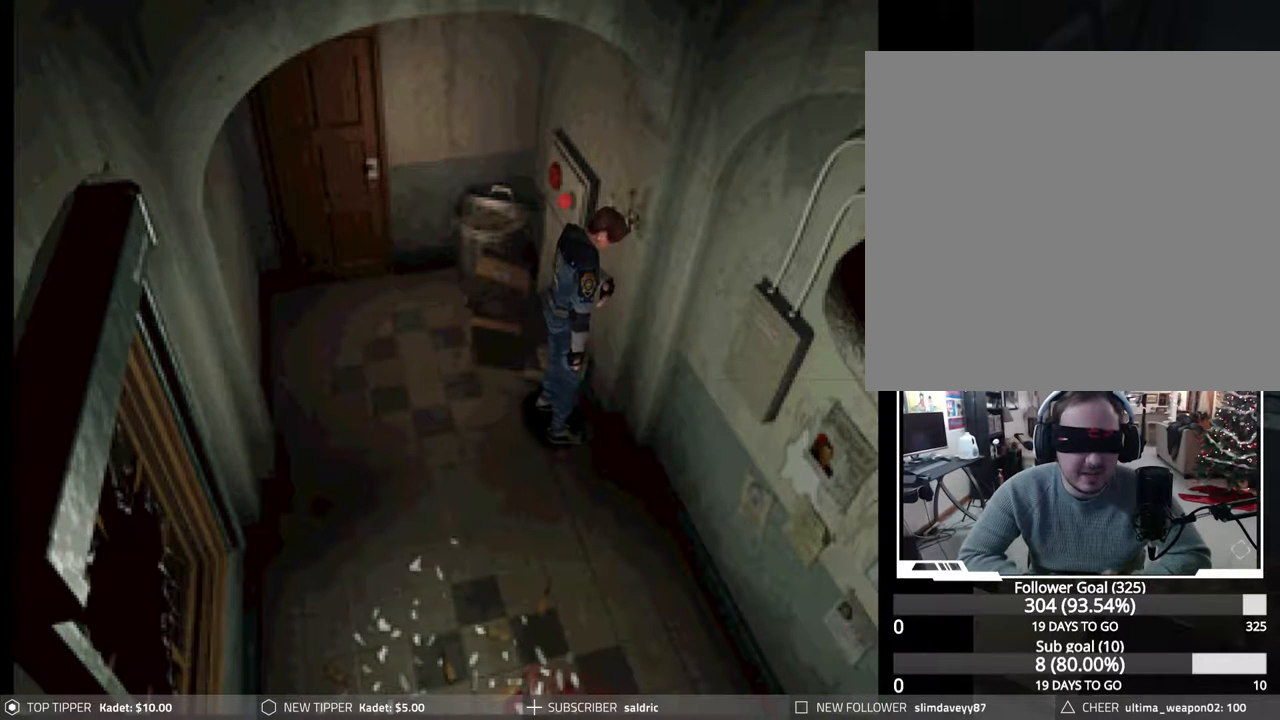
{"buttons": [], "events": []}
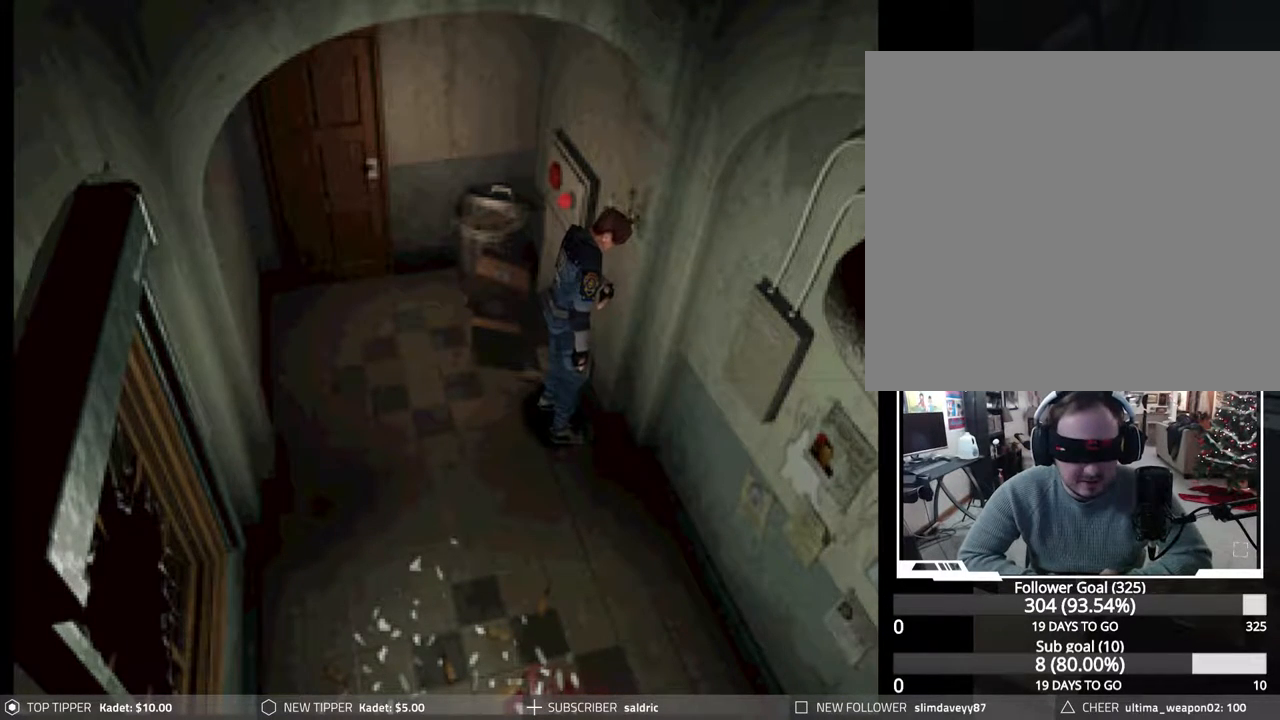
{"buttons": [], "events": []}
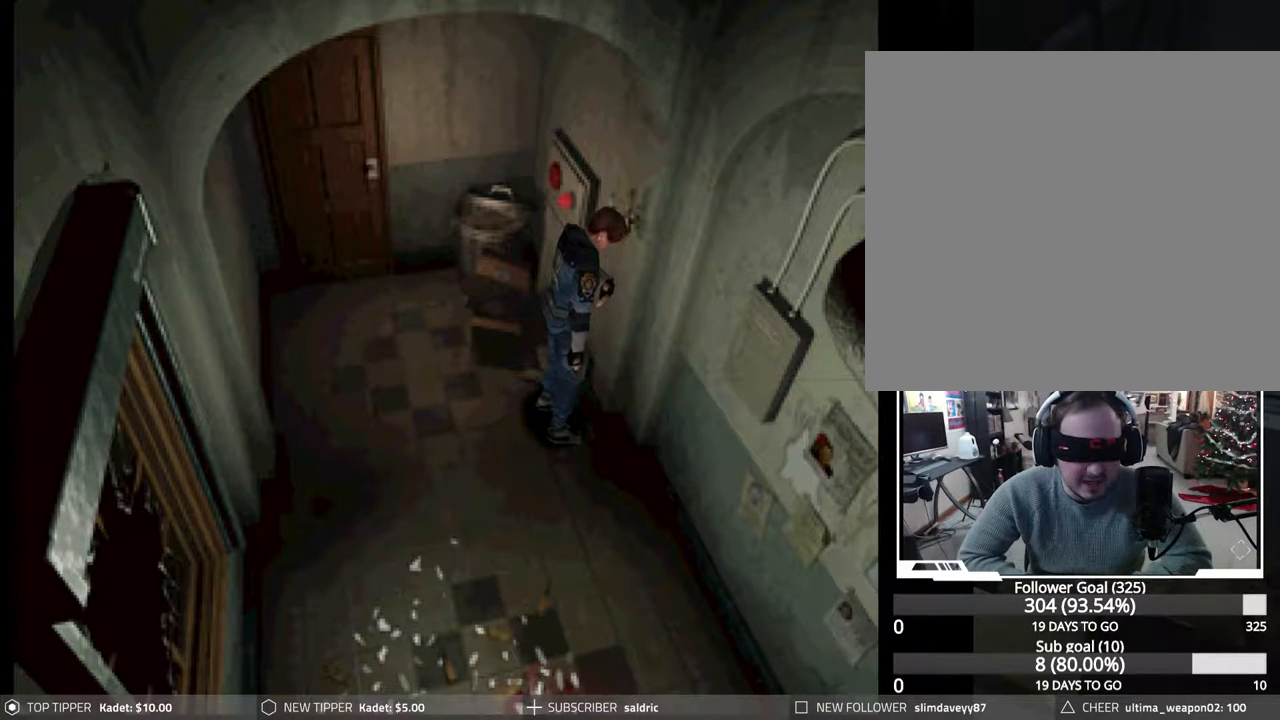
{"buttons": [], "events": []}
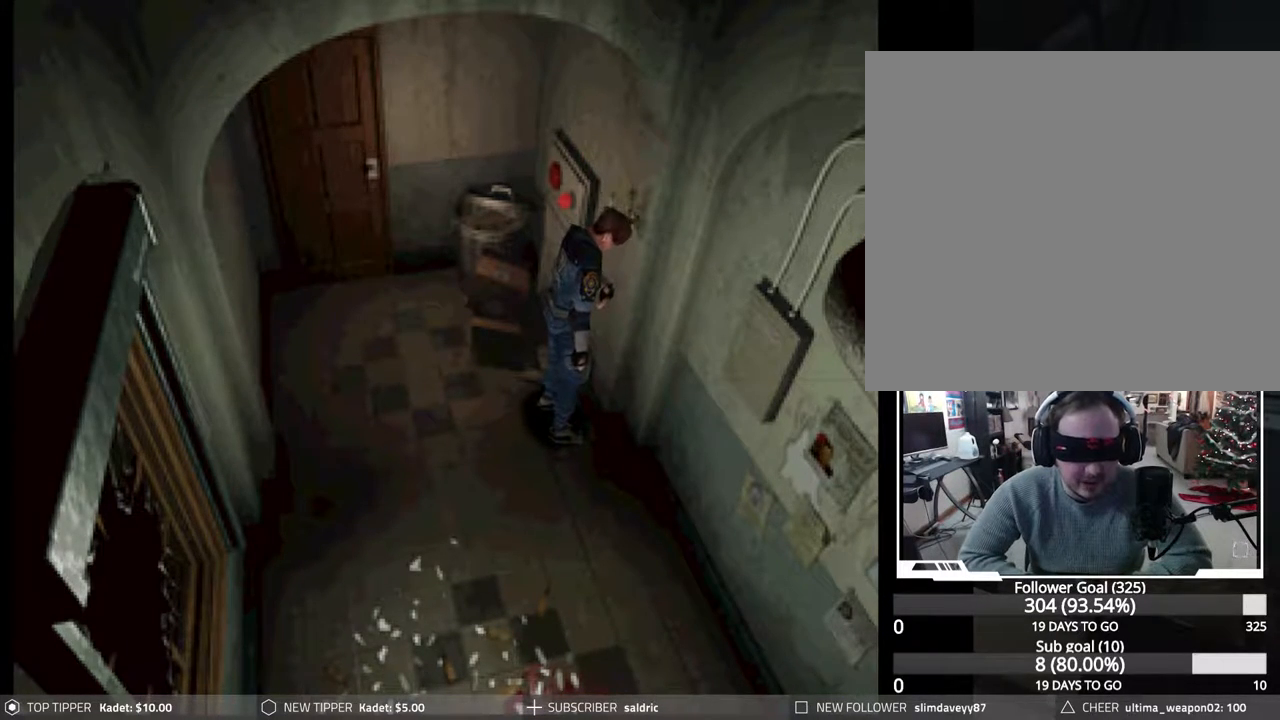
{"buttons": [], "events": [[183, "TRIANGLE", "down"], [317, "TRIANGLE", "up"]]}
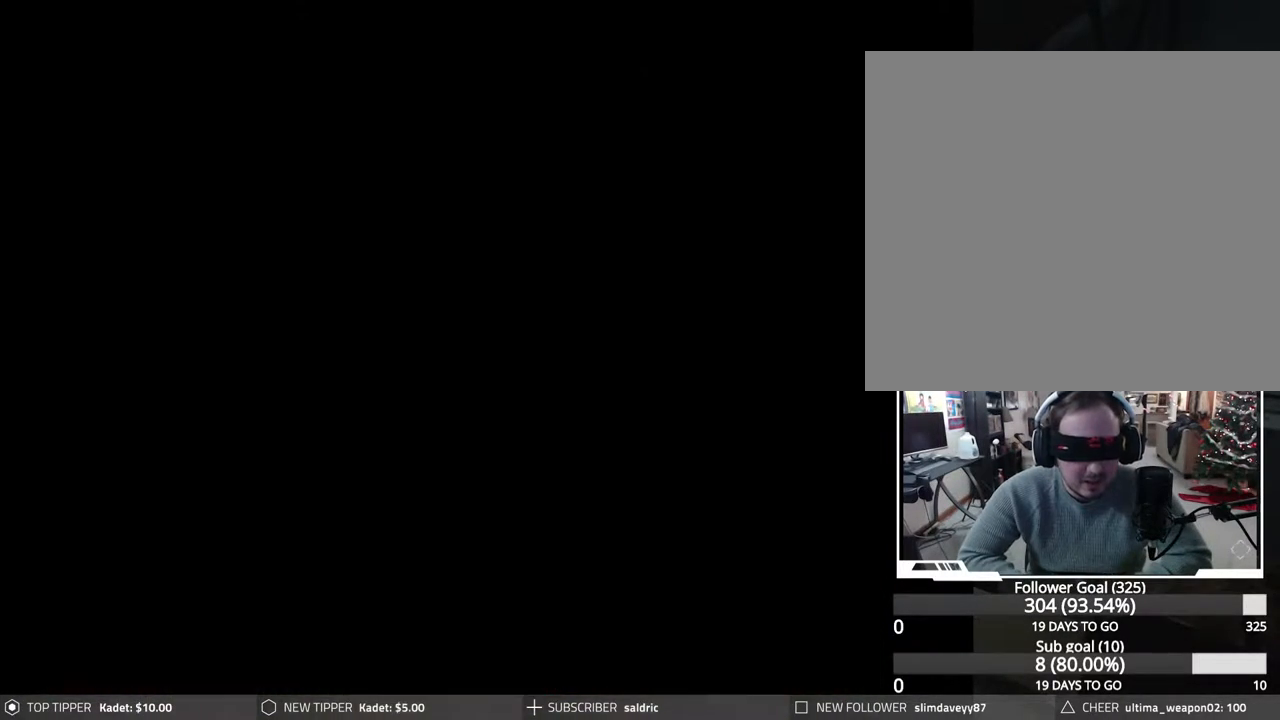
{"buttons": [], "events": []}
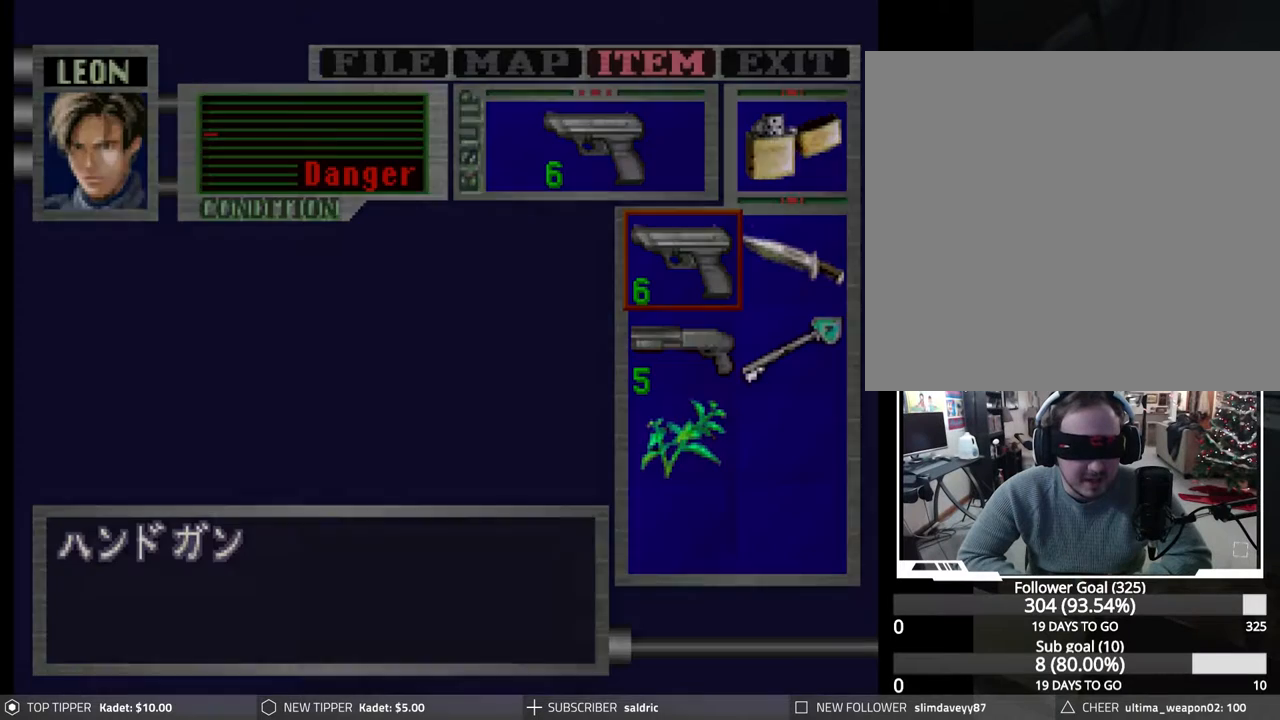
{"buttons": [], "events": []}
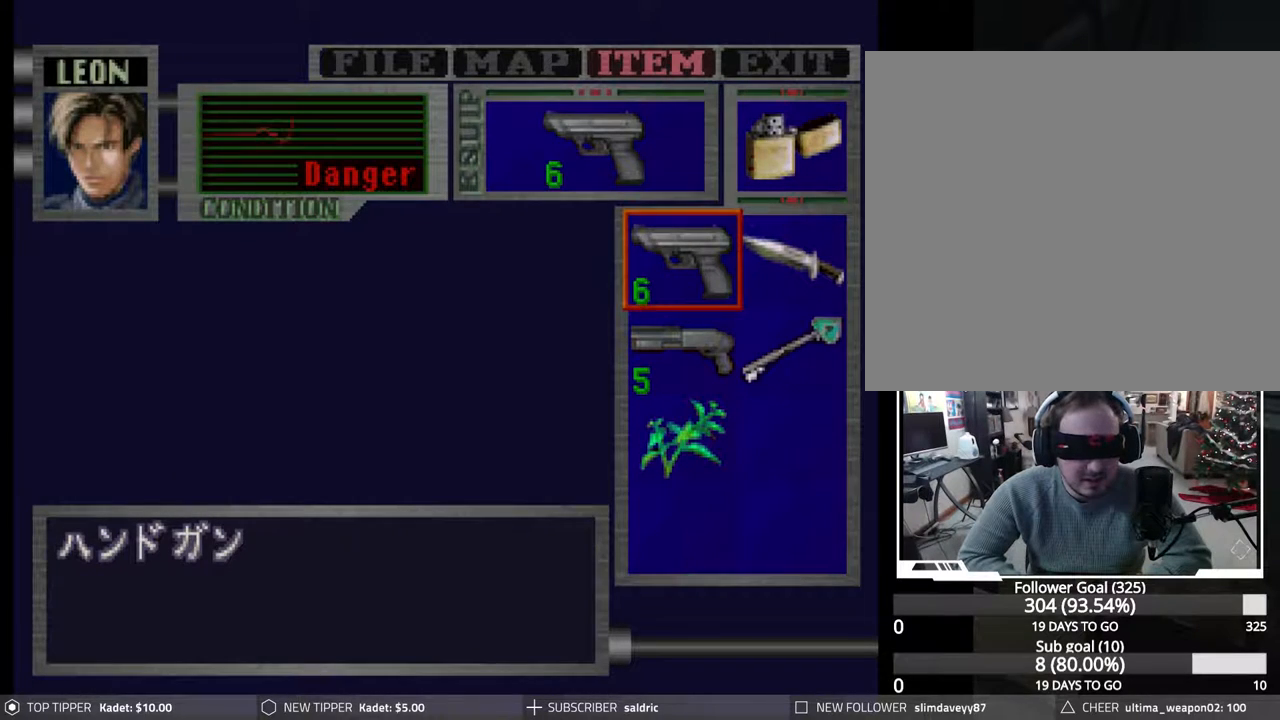
{"buttons": [], "events": []}
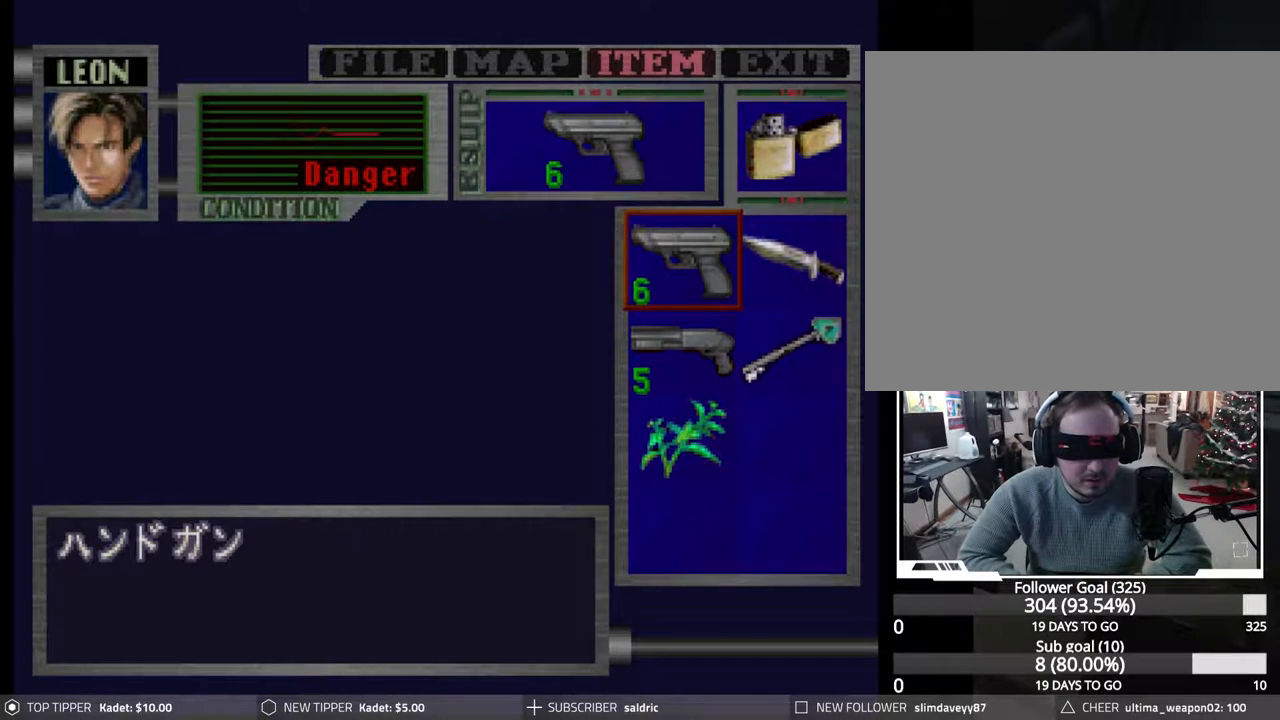
{"buttons": [], "events": [[350, "DPAD_RIGHT", "down"], [500, "DPAD_RIGHT", "up"]]}